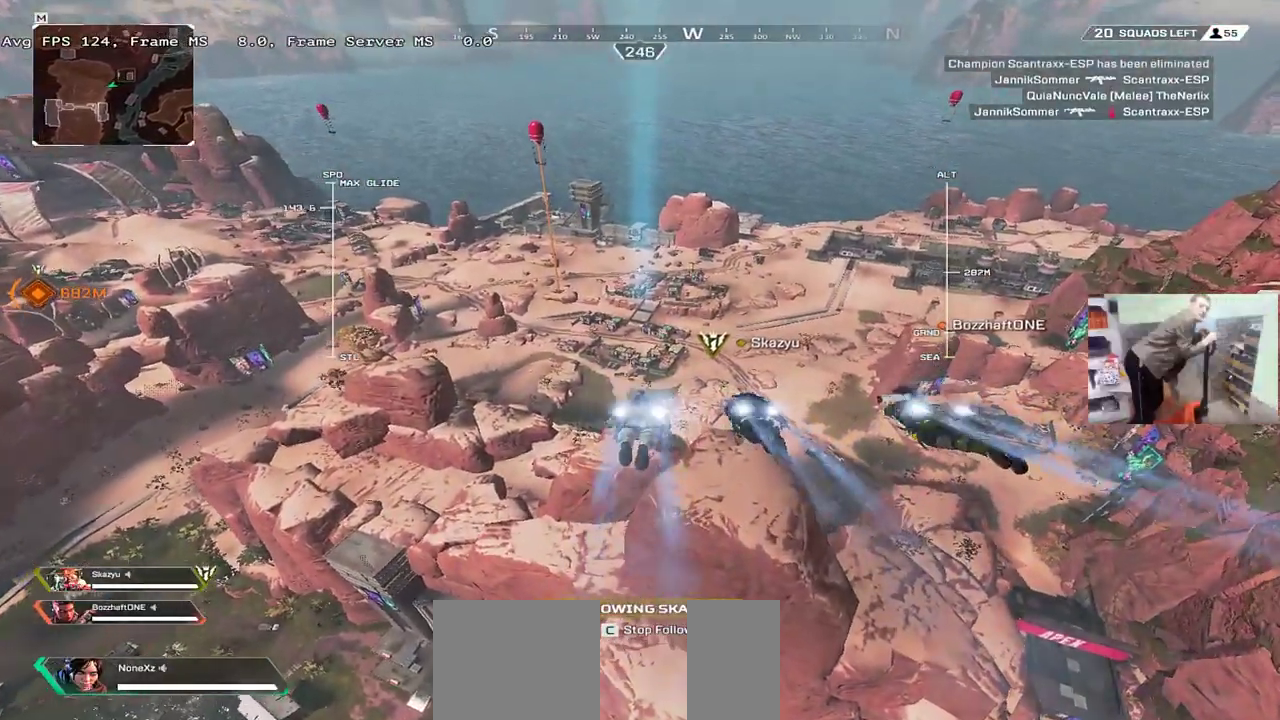
Gameplay with keyboard and mouse; each line is a JSON object with the keys and mouse buttons held at the frame after it. "events" lists presses ("down") and releases ("up") of "1", "2", "3", "4", "5", "a", "alt", "b", "c", "ctrl", "d", "e", "f", "g", "q", "r", "s", "shift", "space", "t", "tab", "v", "w", "x", "z", "mouse_left", "mouse_wheel", "mouse_right", "mouse_mb4" and "mouse_mb5" between this image and that frame as [ms after this image, input, new state], when the widget could be followed in between. "mouse_left", "mouse_wheel", "mouse_right", "mouse_mb4", "mouse_mb5" = the "left", "wheel", "right", "mb4", "mb5" buttons of the "mouse" list. No other keys are recorded. "wheel" means that the mouse wheel is clicked or scrolled. Mouse movement is not recorded.
{"keys": ["w"], "mouse": [], "events": [[316, "f", "down"], [333, "w", "down"], [366, "f", "up"]]}
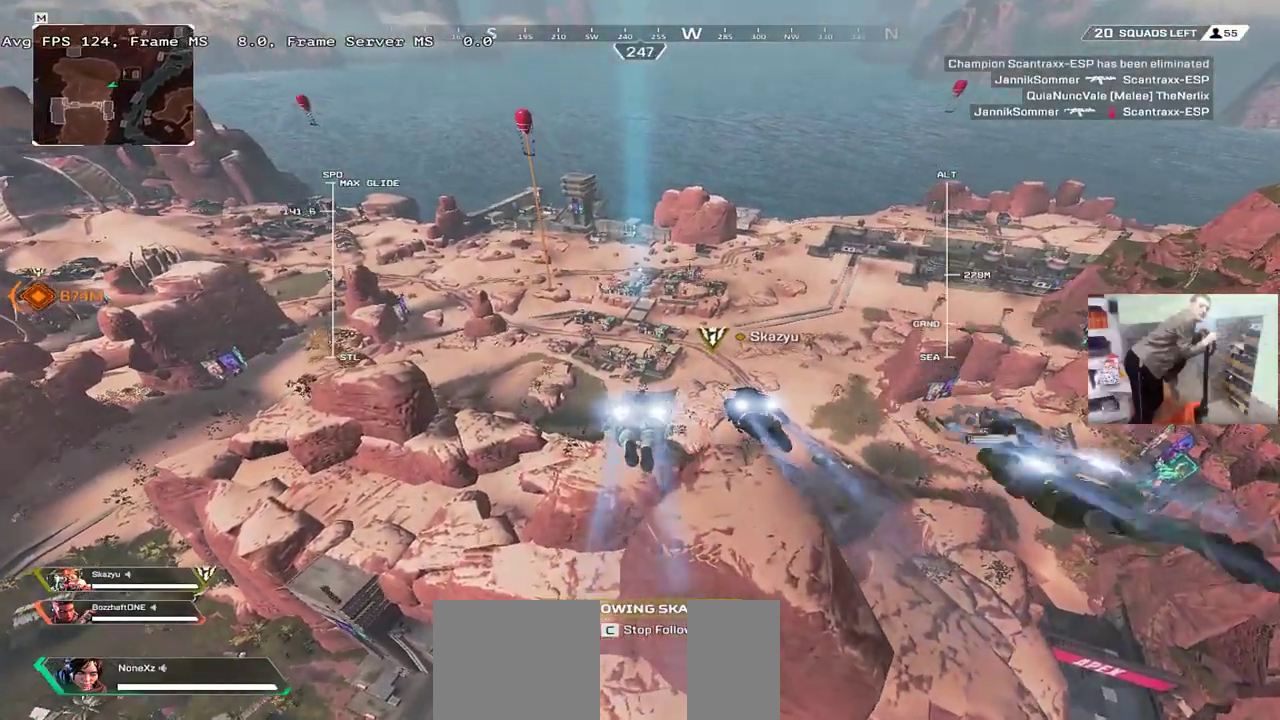
{"keys": ["w"], "mouse": [], "events": [[100, "c", "down"], [133, "c", "up"]]}
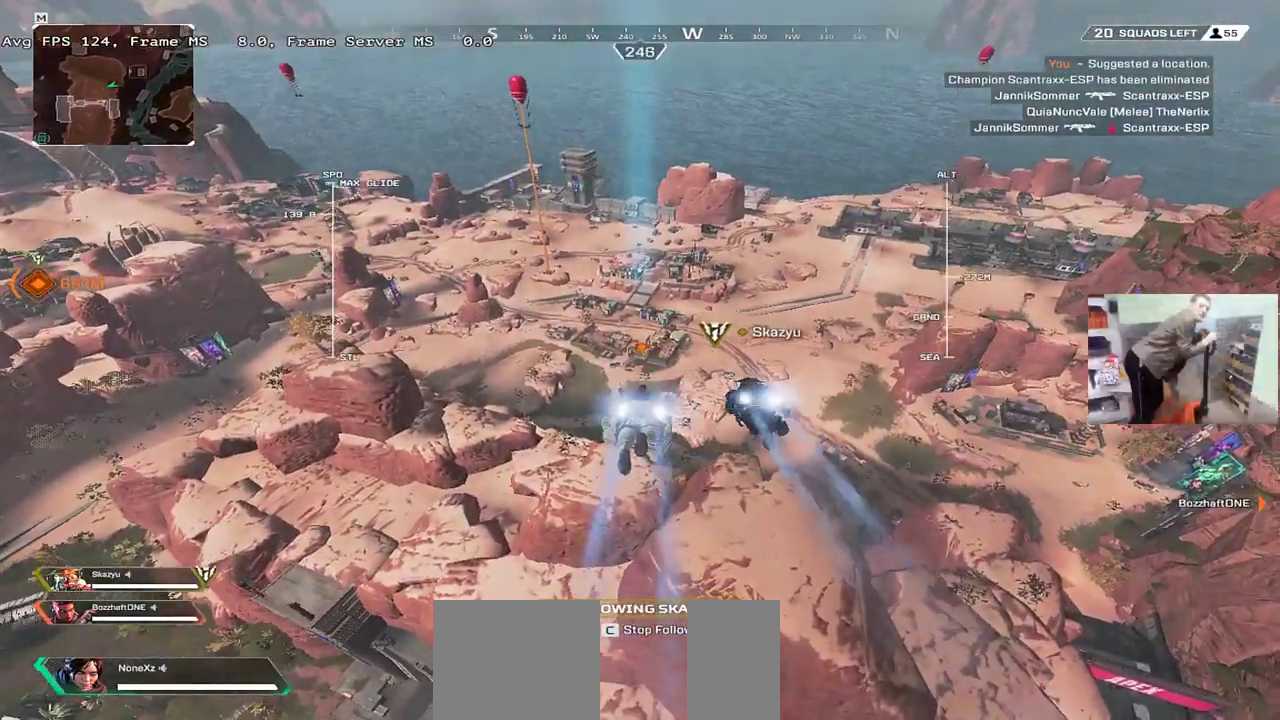
{"keys": ["c", "w"], "mouse": [], "events": [[450, "c", "down"]]}
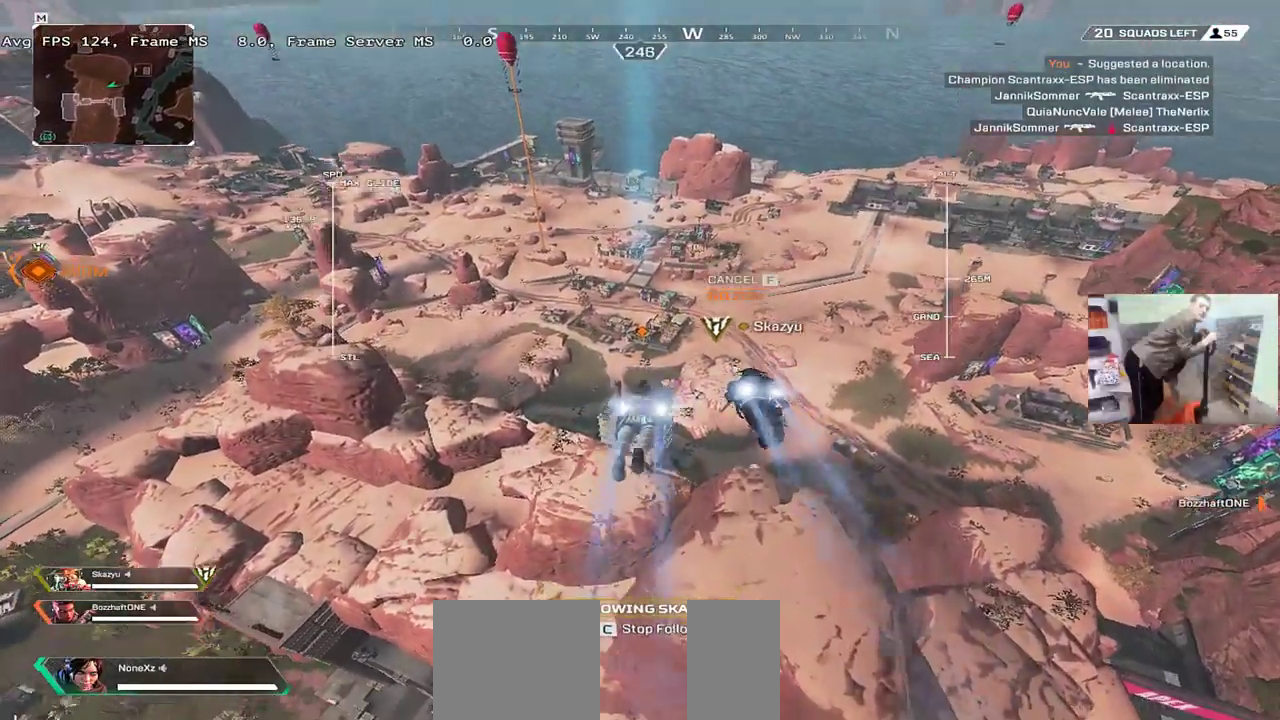
{"keys": ["c", "w"], "mouse": [], "events": []}
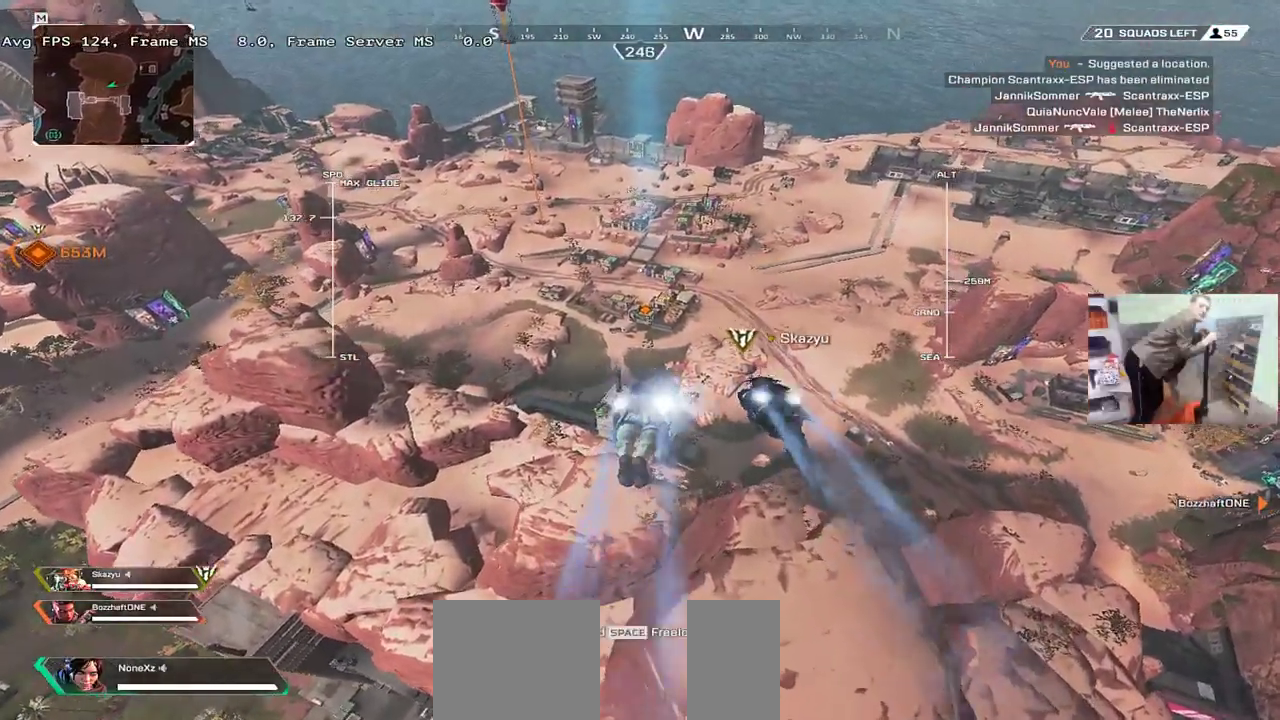
{"keys": ["w"], "mouse": [], "events": [[366, "c", "up"]]}
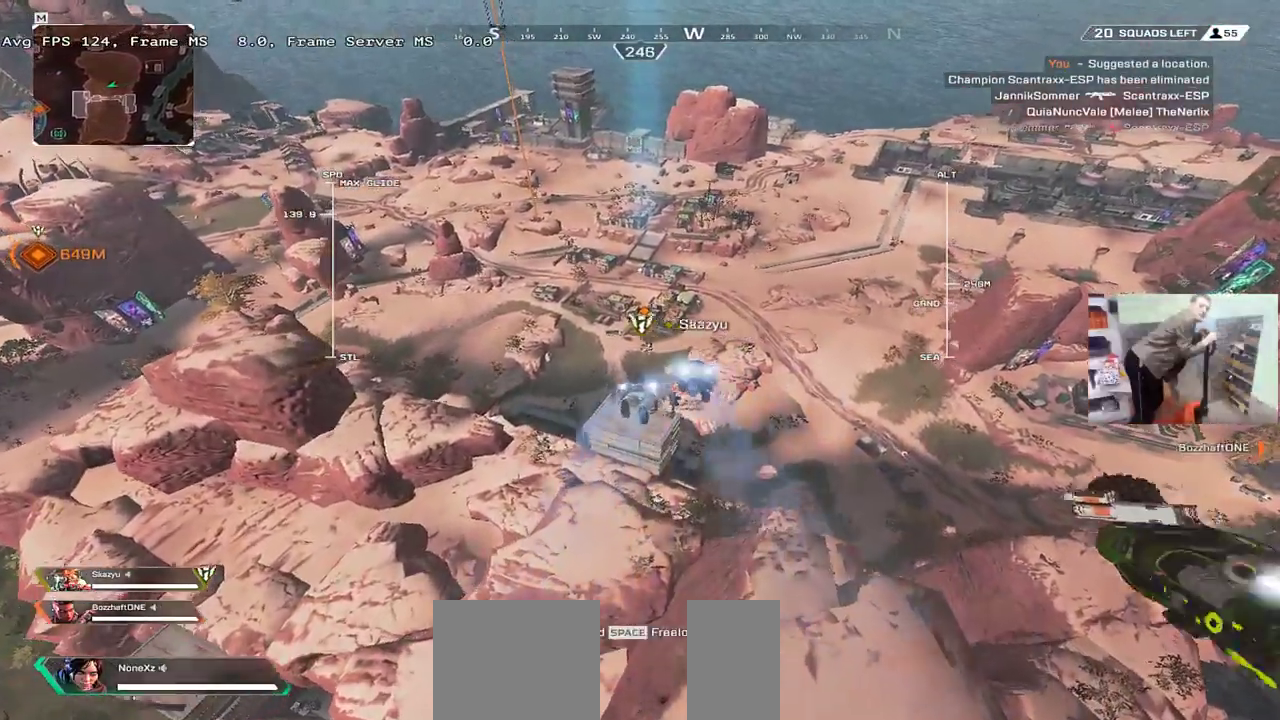
{"keys": ["w"], "mouse": [], "events": []}
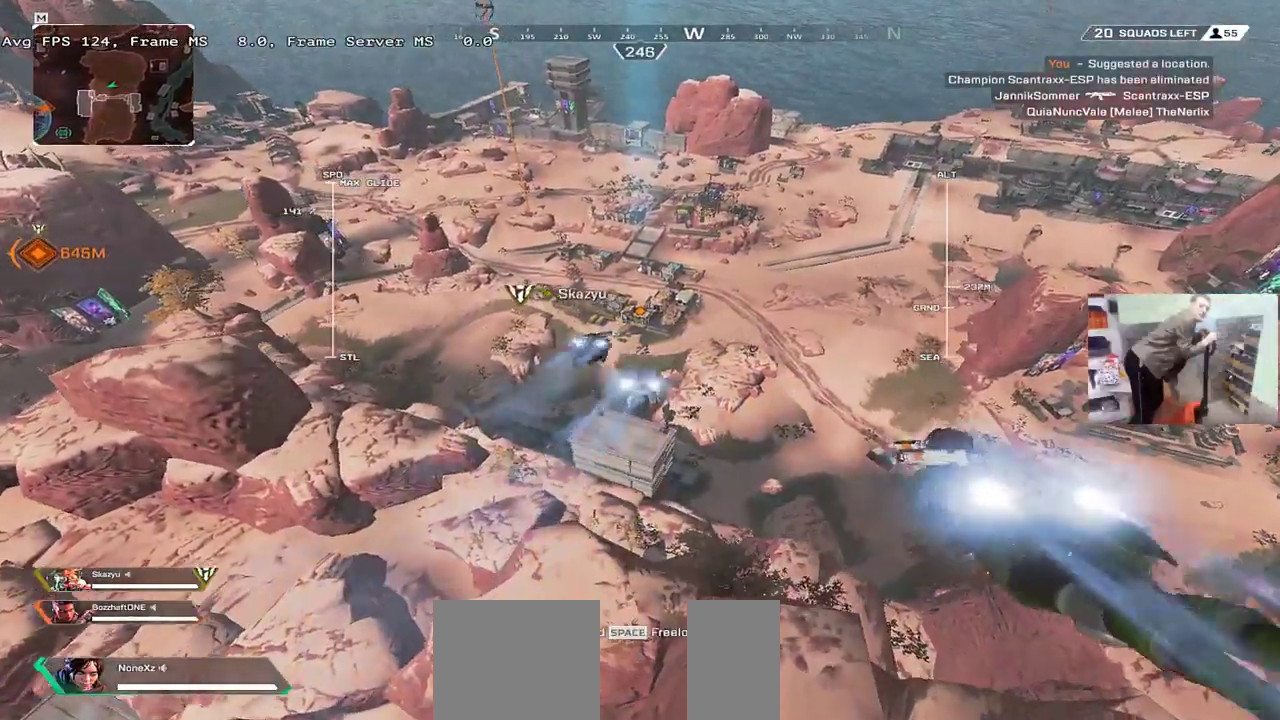
{"keys": ["w"], "mouse": [], "events": []}
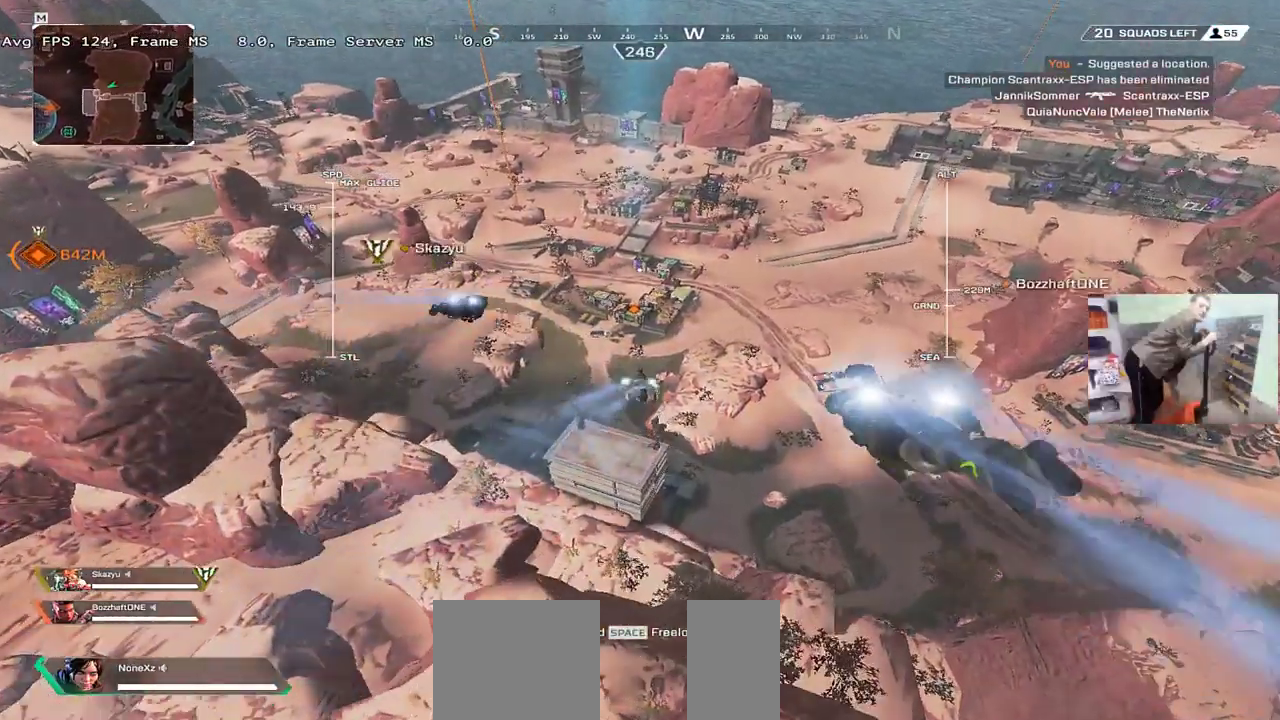
{"keys": ["w"], "mouse": [], "events": []}
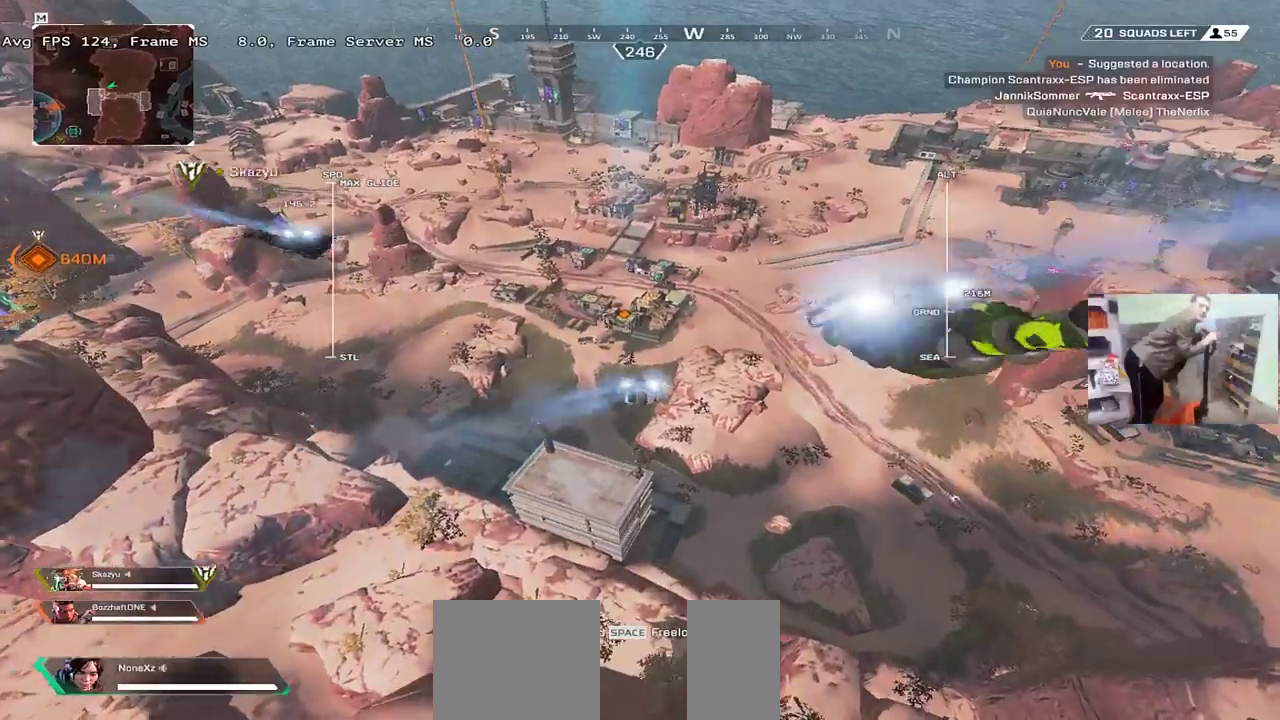
{"keys": ["w"], "mouse": [], "events": []}
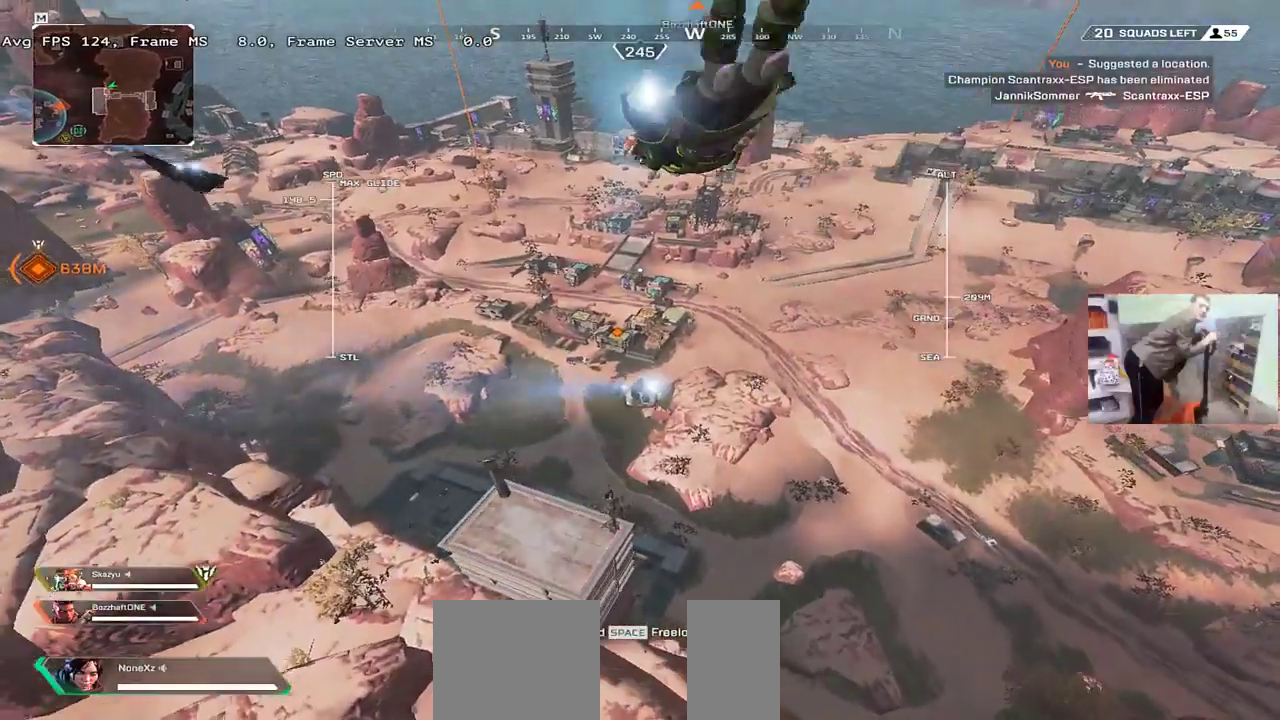
{"keys": ["w"], "mouse": [], "events": []}
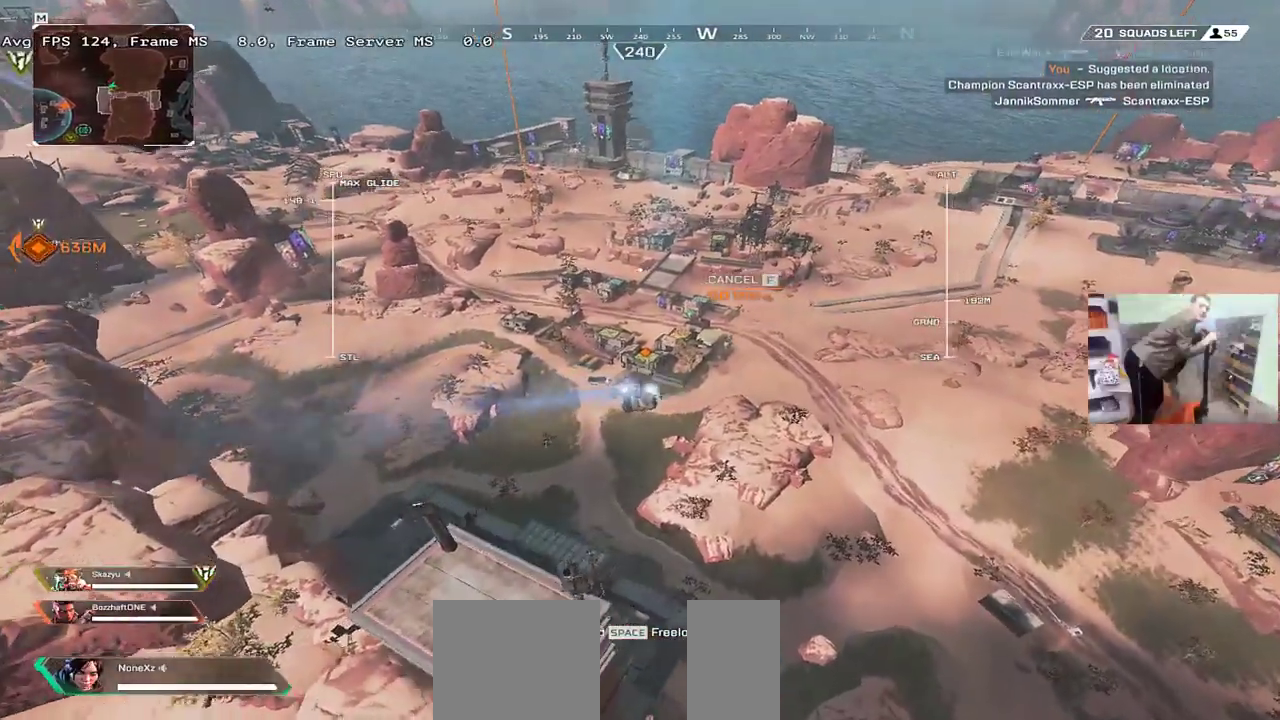
{"keys": ["w"], "mouse": [], "events": []}
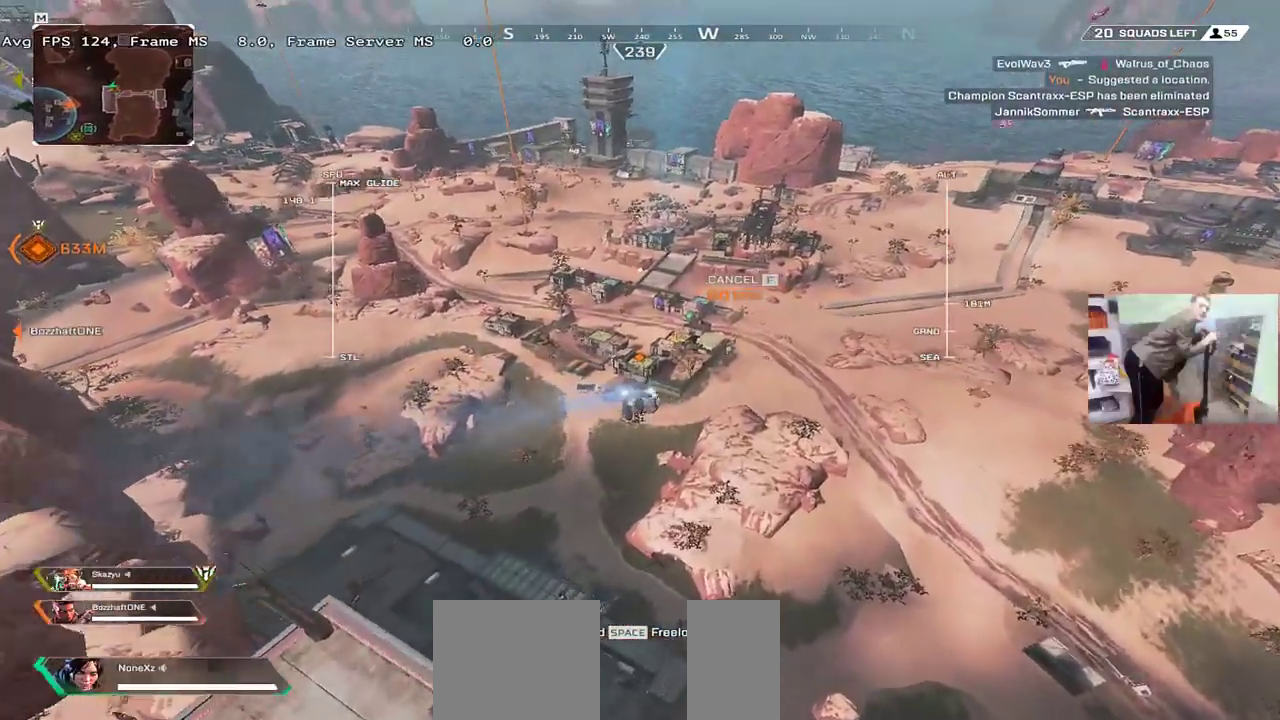
{"keys": ["w"], "mouse": [], "events": []}
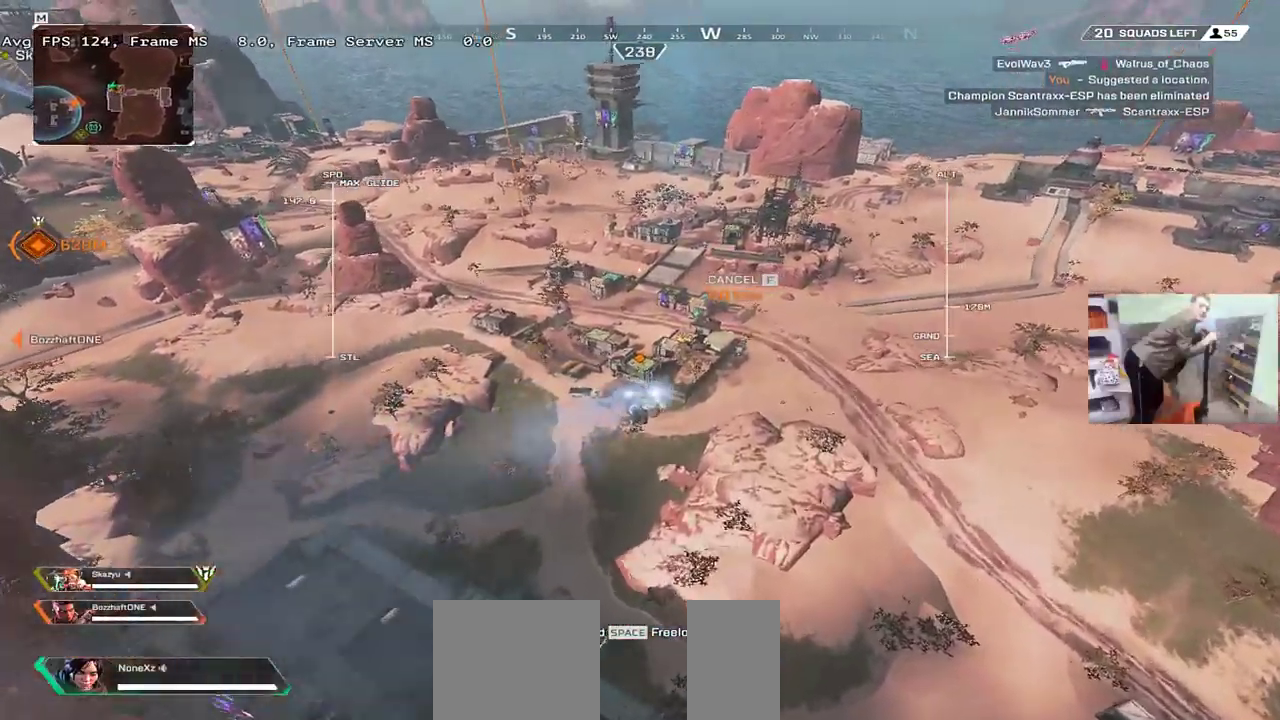
{"keys": ["w"], "mouse": [], "events": []}
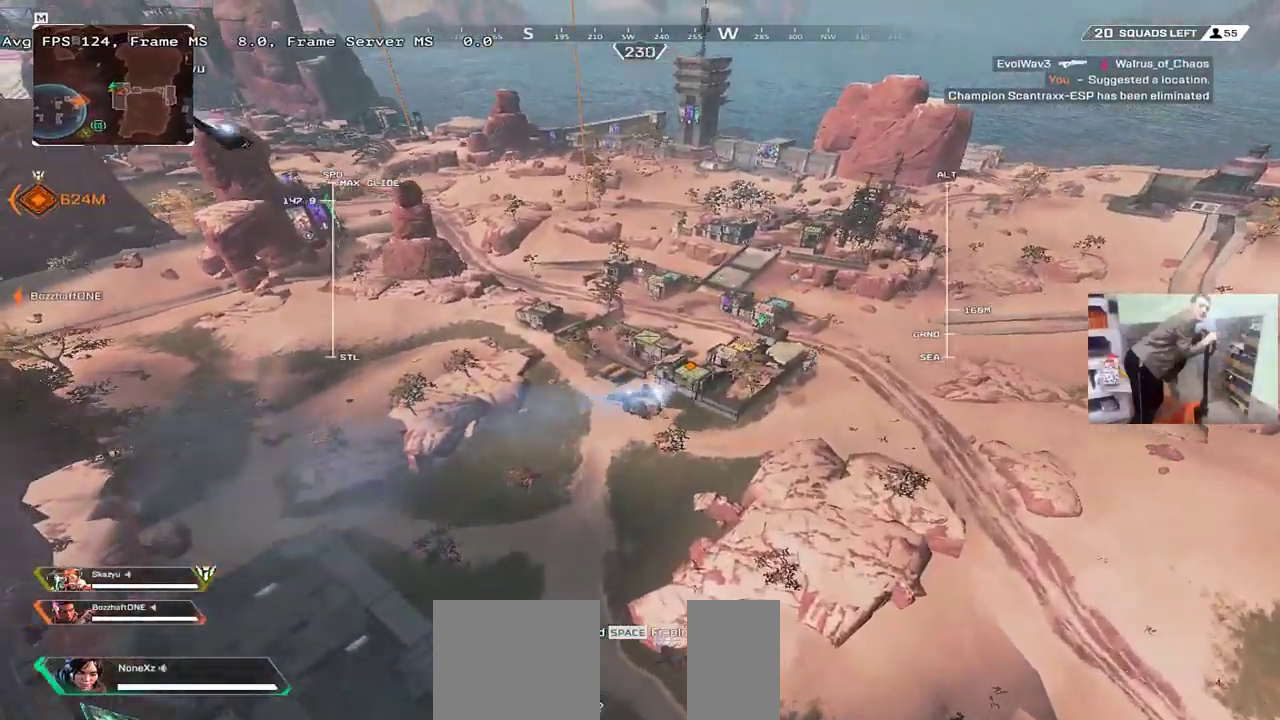
{"keys": ["w"], "mouse": [], "events": []}
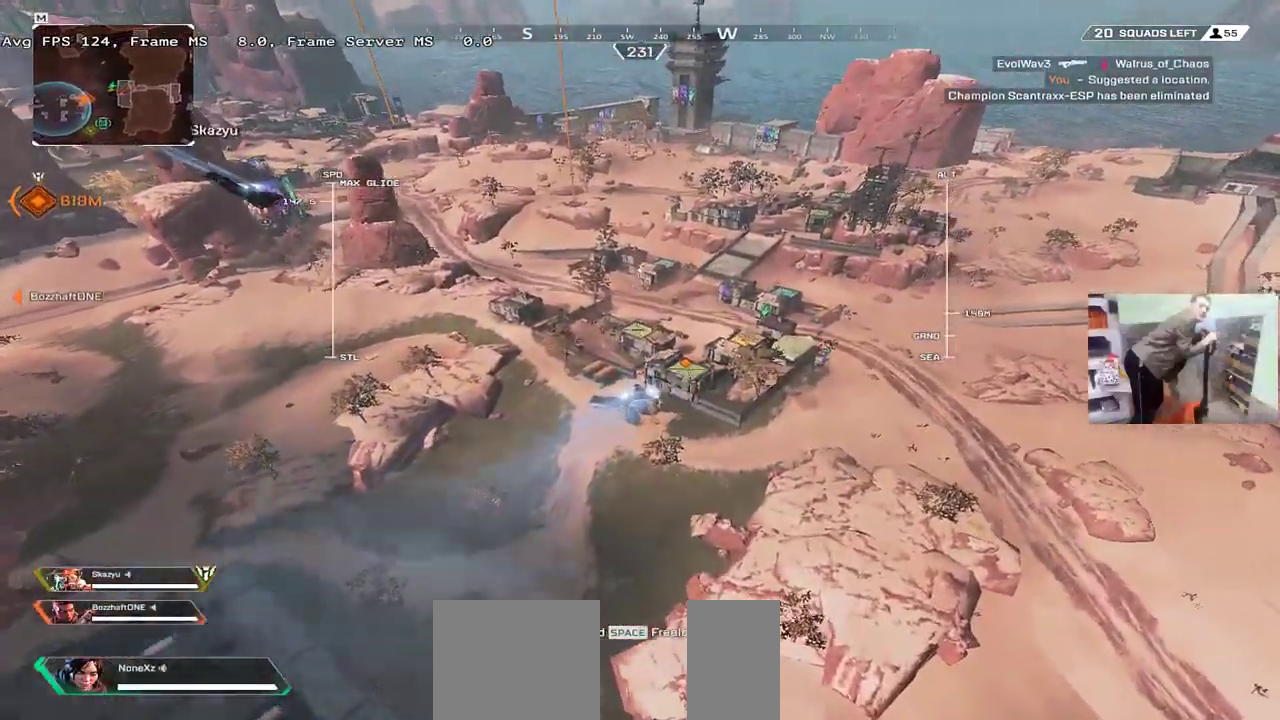
{"keys": ["w"], "mouse": [], "events": []}
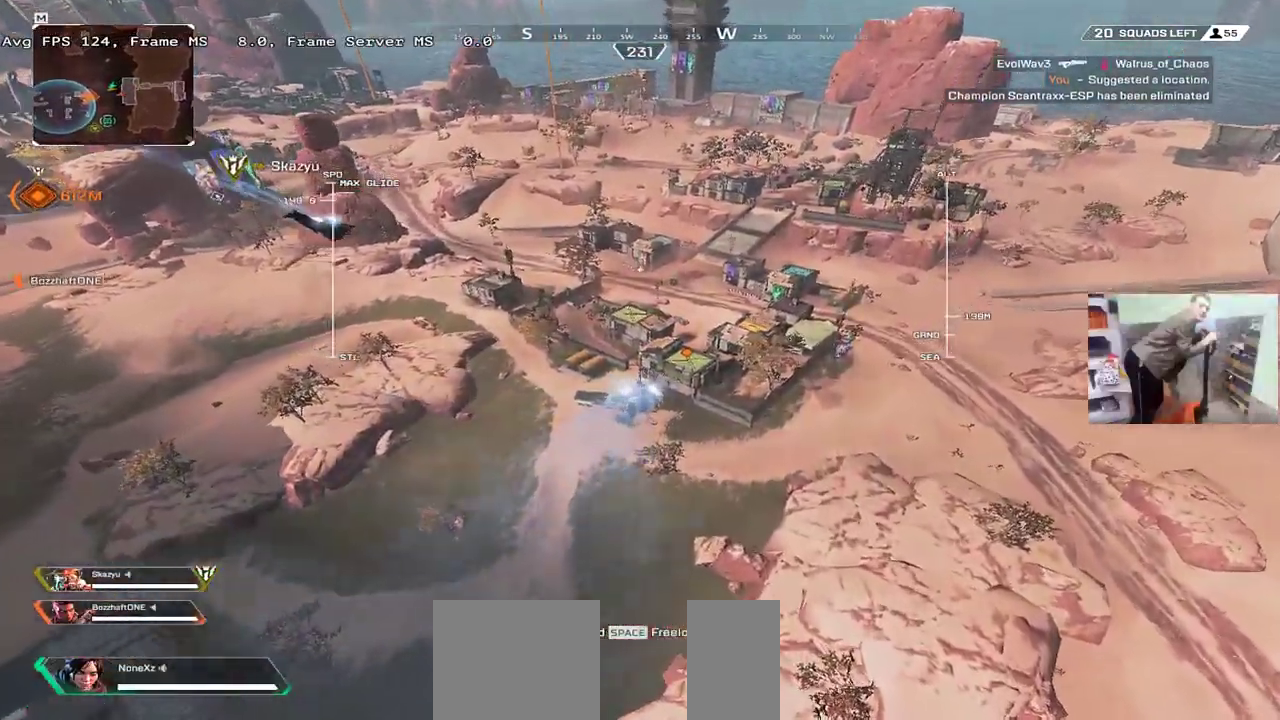
{"keys": ["w"], "mouse": [], "events": []}
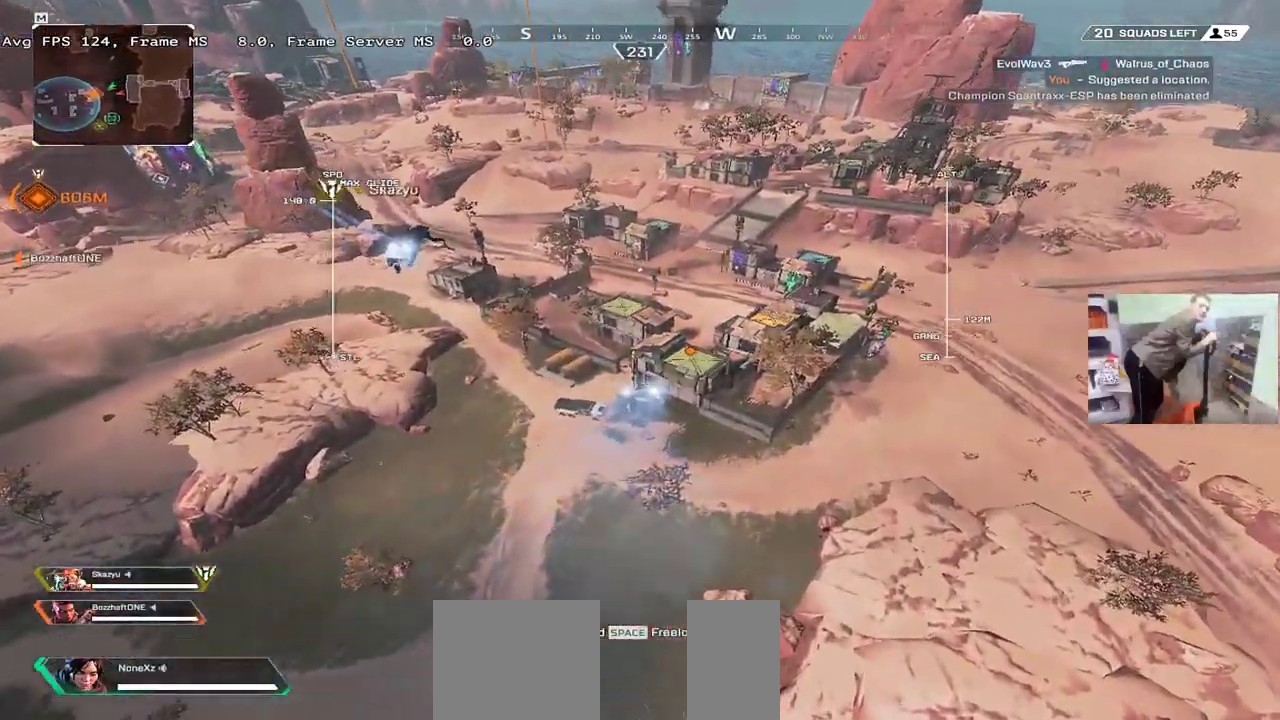
{"keys": ["w"], "mouse": [], "events": []}
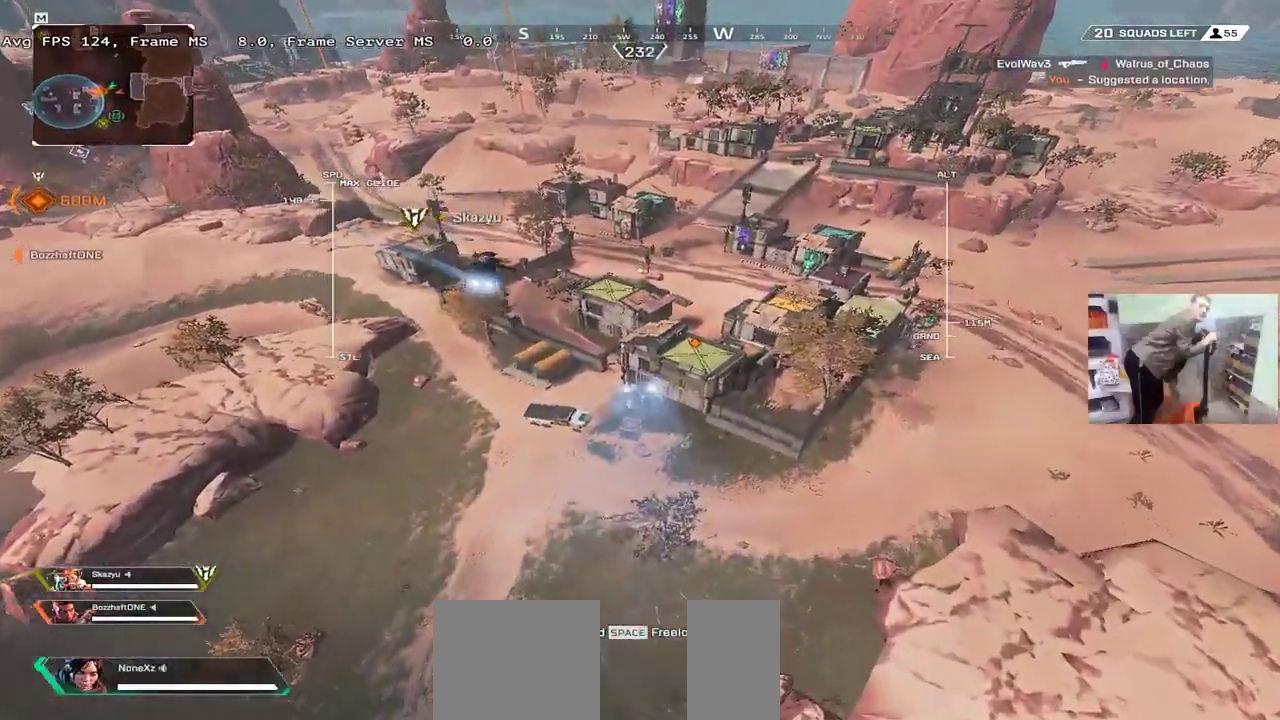
{"keys": ["w"], "mouse": [], "events": []}
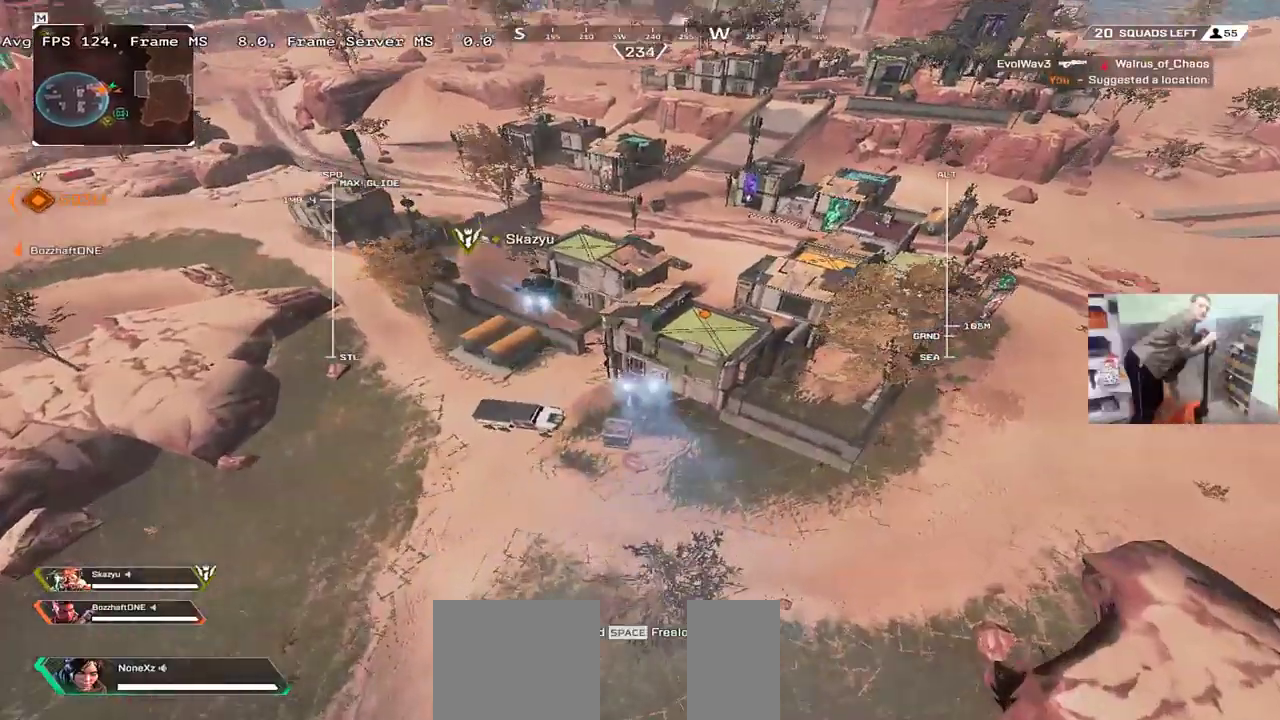
{"keys": ["w"], "mouse": [], "events": []}
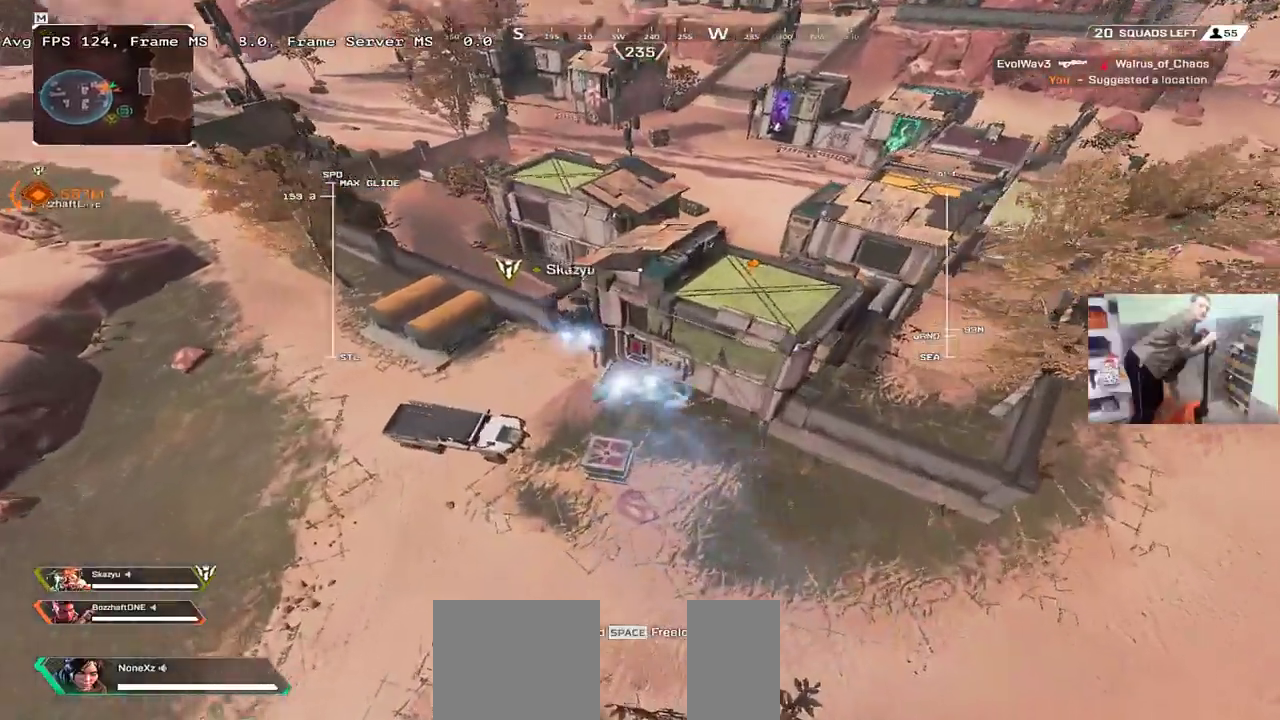
{"keys": ["shift", "w"], "mouse": [], "events": [[433, "c", "down"], [450, "shift", "down"], [466, "c", "up"]]}
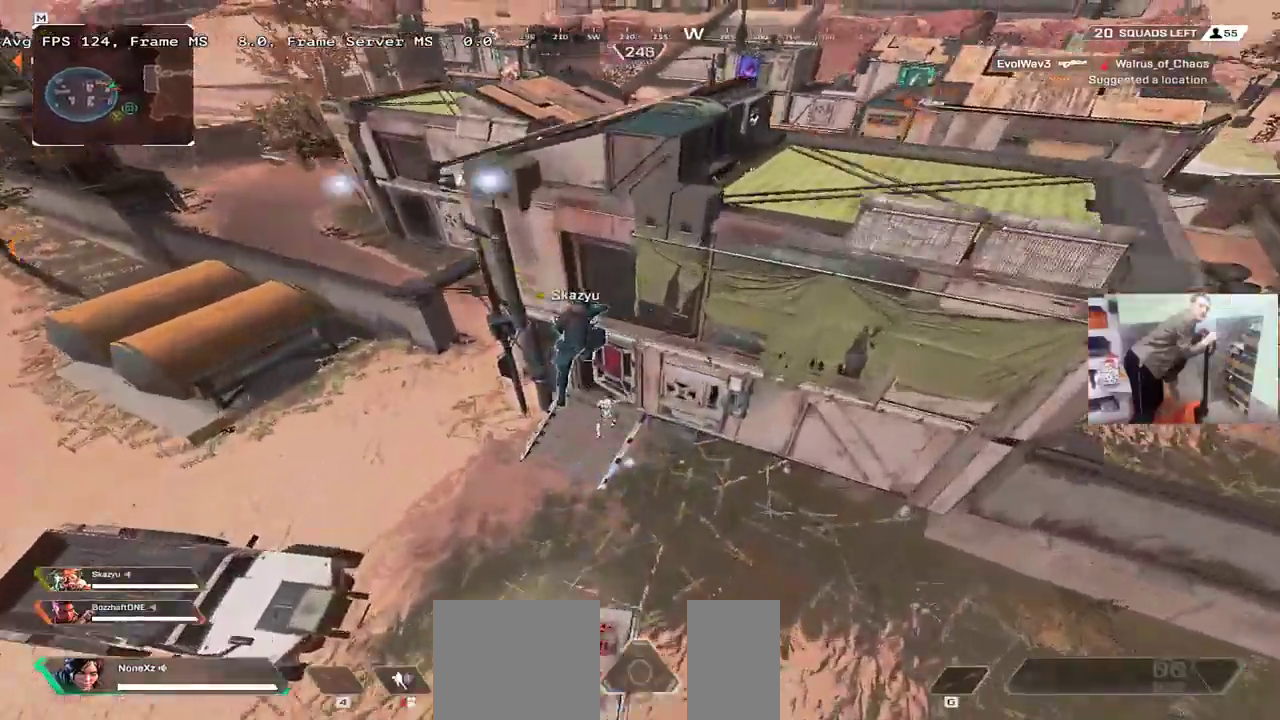
{"keys": ["w"], "mouse": [], "events": [[33, "shift", "up"]]}
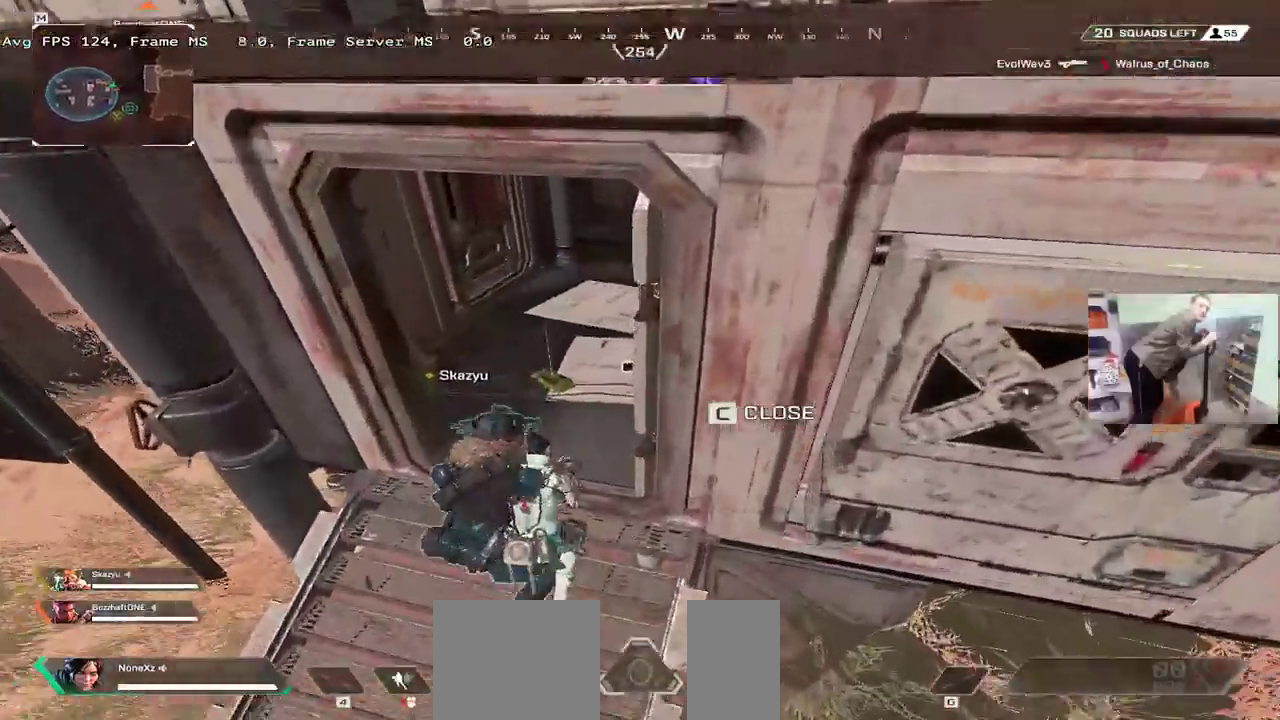
{"keys": ["w"], "mouse": [], "events": [[66, "q", "down"], [100, "shift", "down"], [166, "shift", "up"], [316, "q", "up"]]}
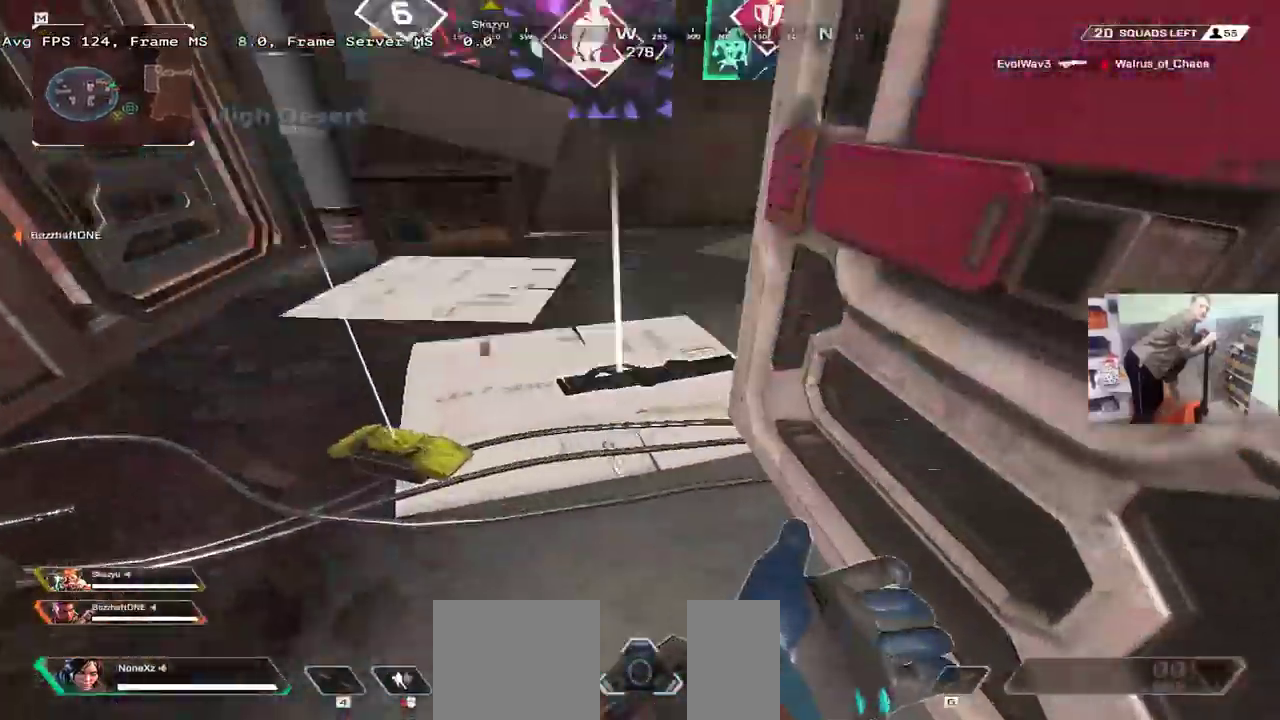
{"keys": ["w"], "mouse": [], "events": [[166, "q", "down"], [183, "c", "down"], [233, "c", "up"], [300, "q", "up"], [316, "c", "down"], [366, "c", "up"], [433, "c", "down"], [483, "c", "up"]]}
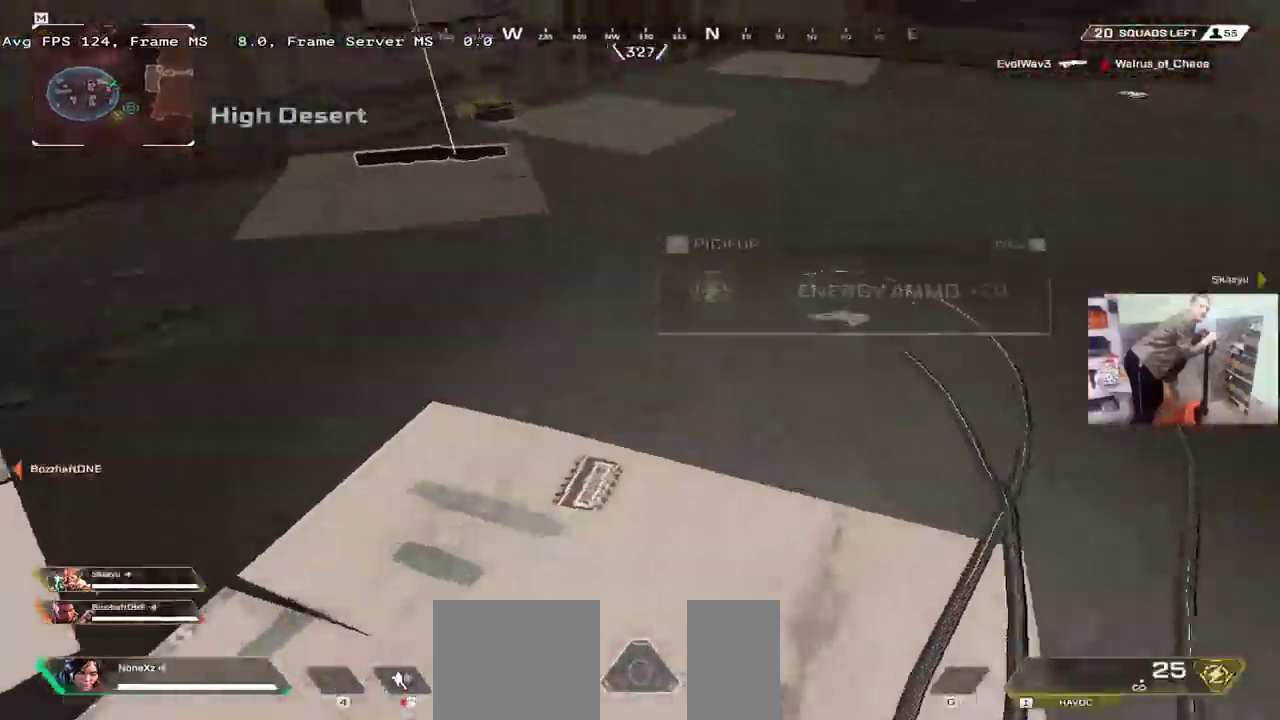
{"keys": ["c", "e"], "mouse": [], "events": [[50, "c", "down"], [116, "c", "up"], [316, "e", "down"], [400, "w", "up"], [500, "c", "down"]]}
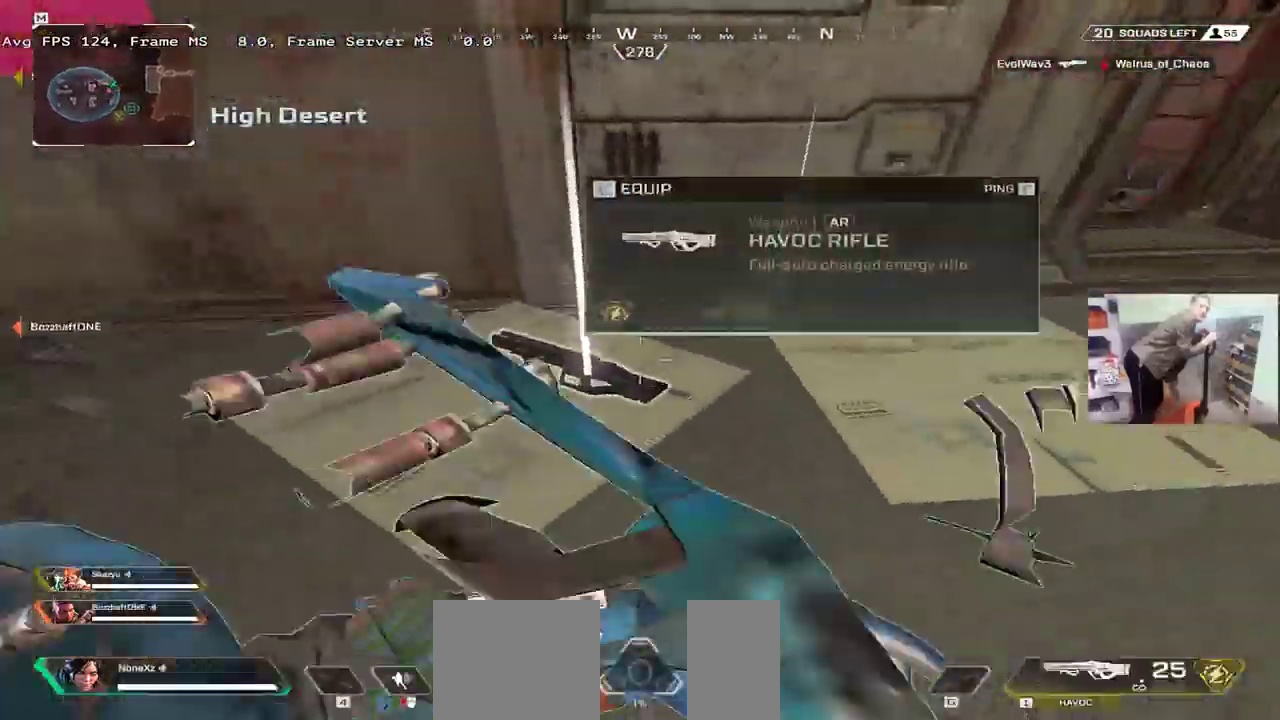
{"keys": ["w"], "mouse": [], "events": [[50, "w", "down"], [66, "c", "up"], [166, "c", "down"], [233, "e", "up"], [266, "c", "up"], [316, "c", "down"], [333, "3", "down"], [383, "c", "up"], [400, "shift", "down"], [416, "3", "up"], [466, "shift", "up"]]}
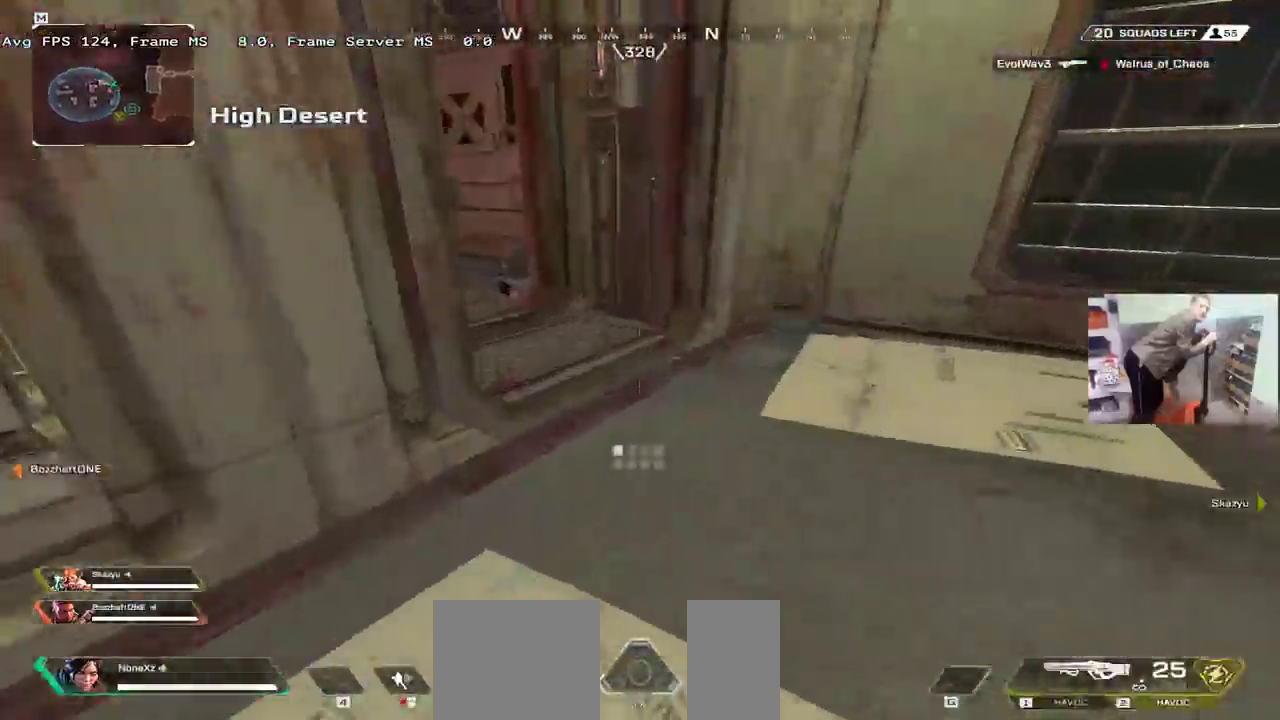
{"keys": ["tab"], "mouse": [], "events": [[50, "e", "down"], [350, "e", "up"], [400, "w", "up"], [500, "tab", "down"]]}